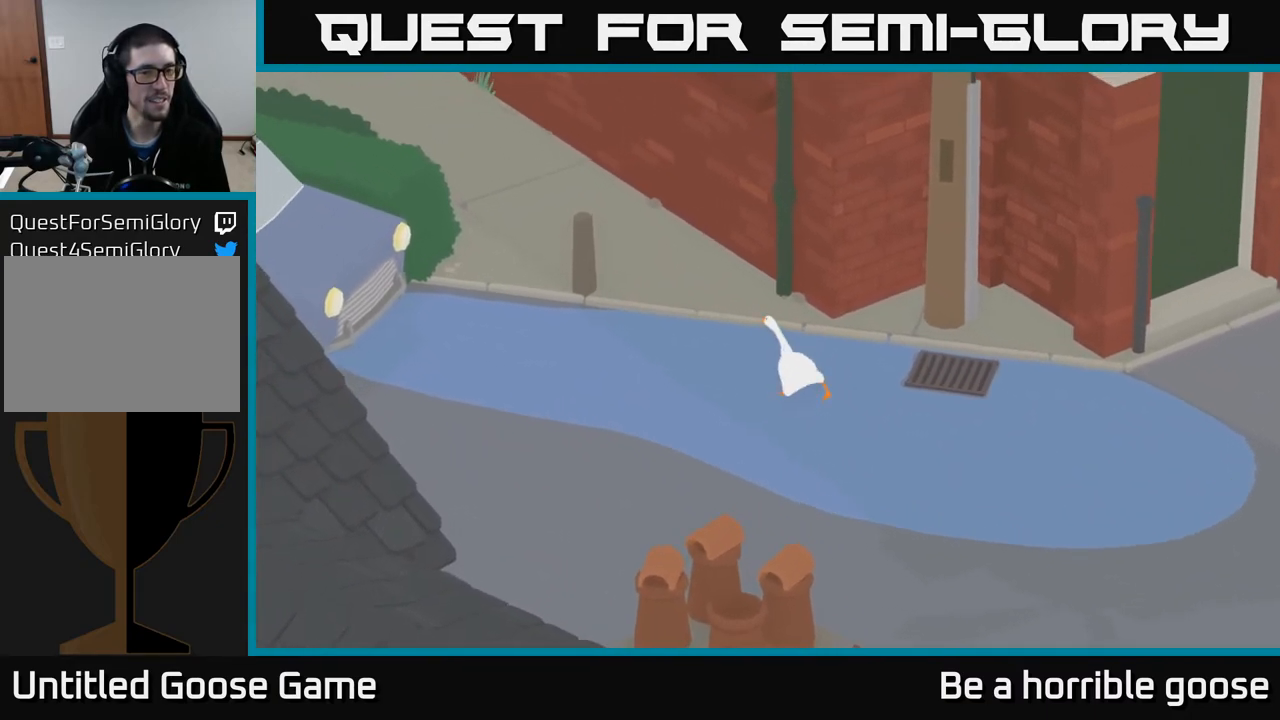
Gameplay with a controller (Xbox layout); each line is a JSON object with the inputs held at the frame after it. "events" lists button and stick changes between this image and that frame as [ms after this image, input, new state], when the widget could be followed in between.
{"buttons": ["A"], "left_stick": "up-left", "right_stick": "center", "events": []}
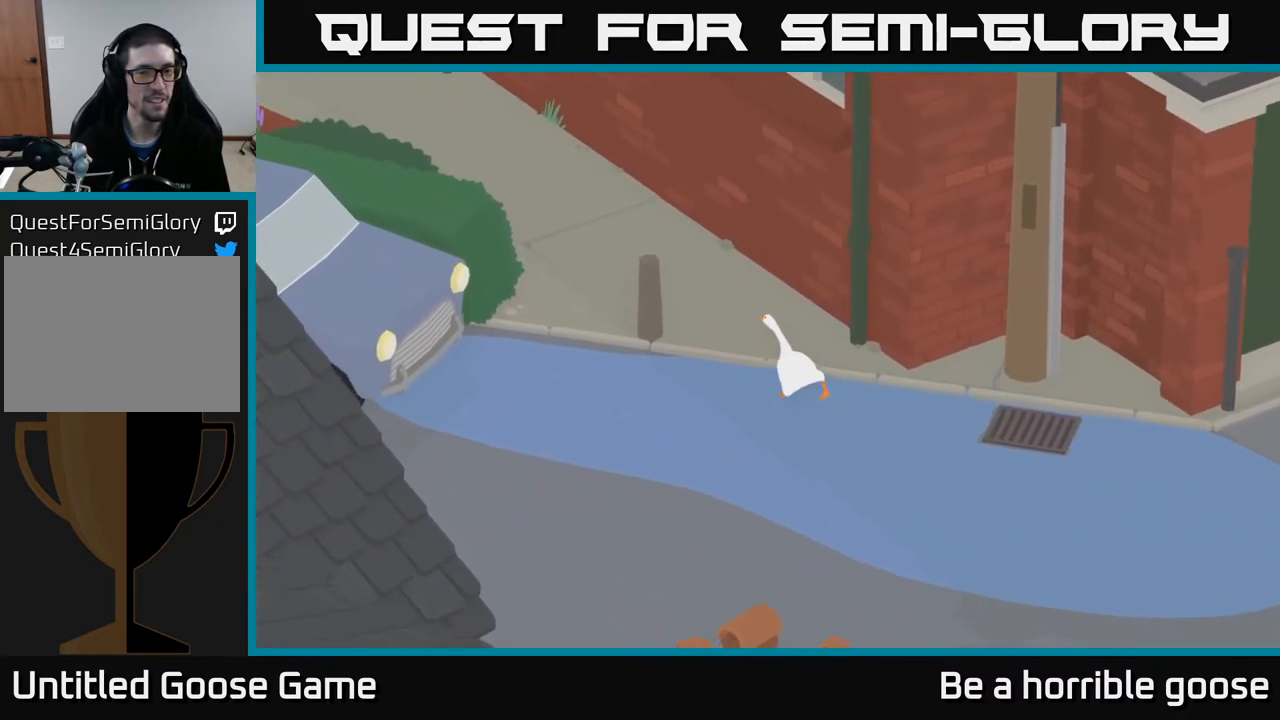
{"buttons": ["A"], "left_stick": "up-left", "right_stick": "center", "events": []}
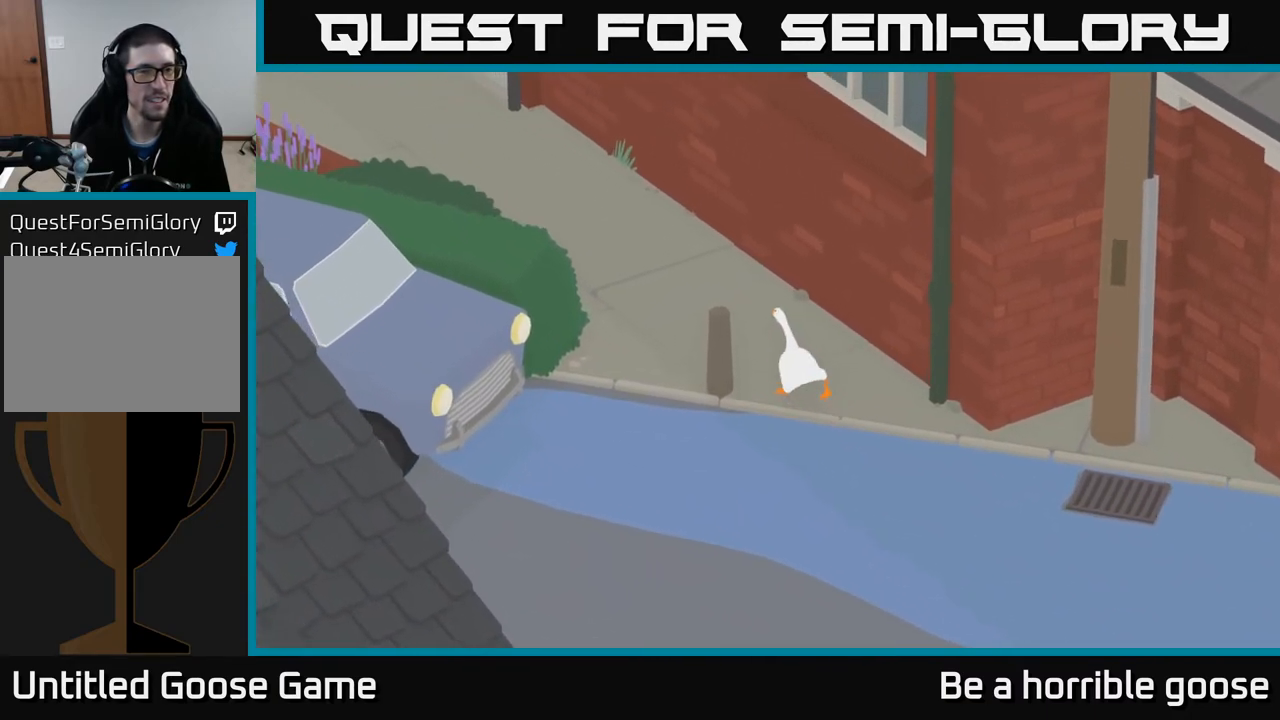
{"buttons": ["A"], "left_stick": "up-left", "right_stick": "center", "events": []}
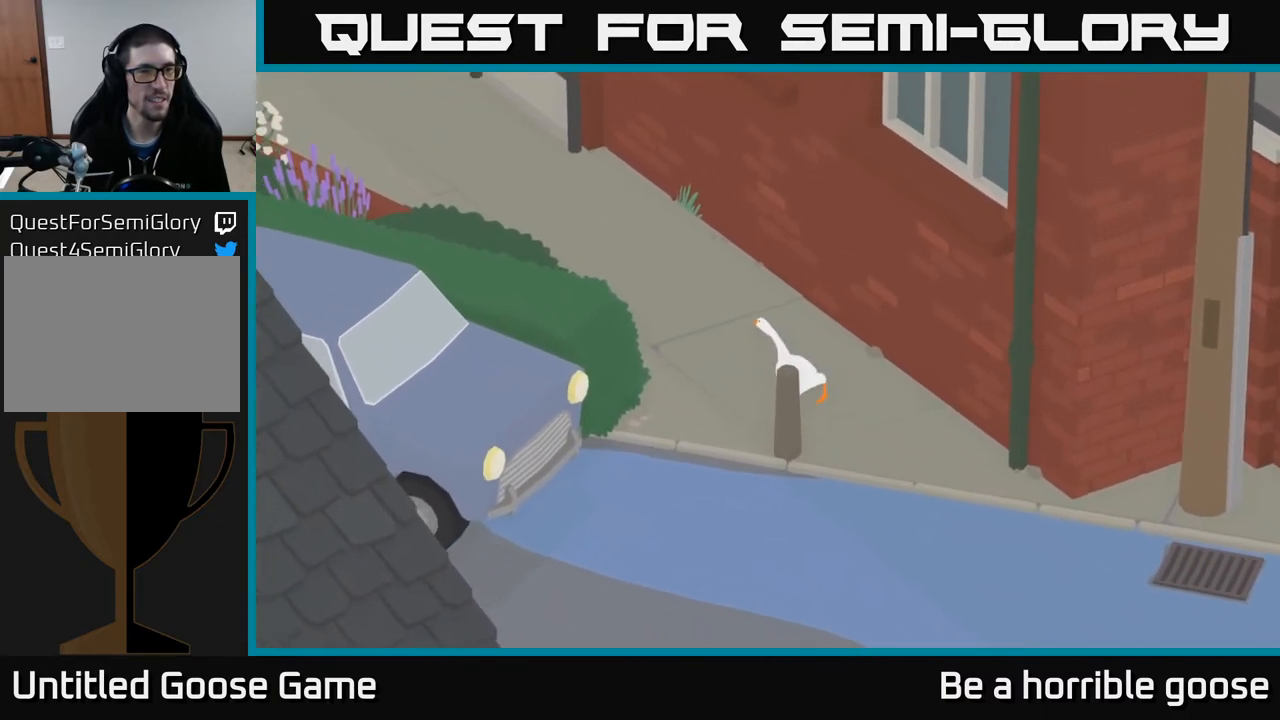
{"buttons": ["A"], "left_stick": "up-left", "right_stick": "center", "events": []}
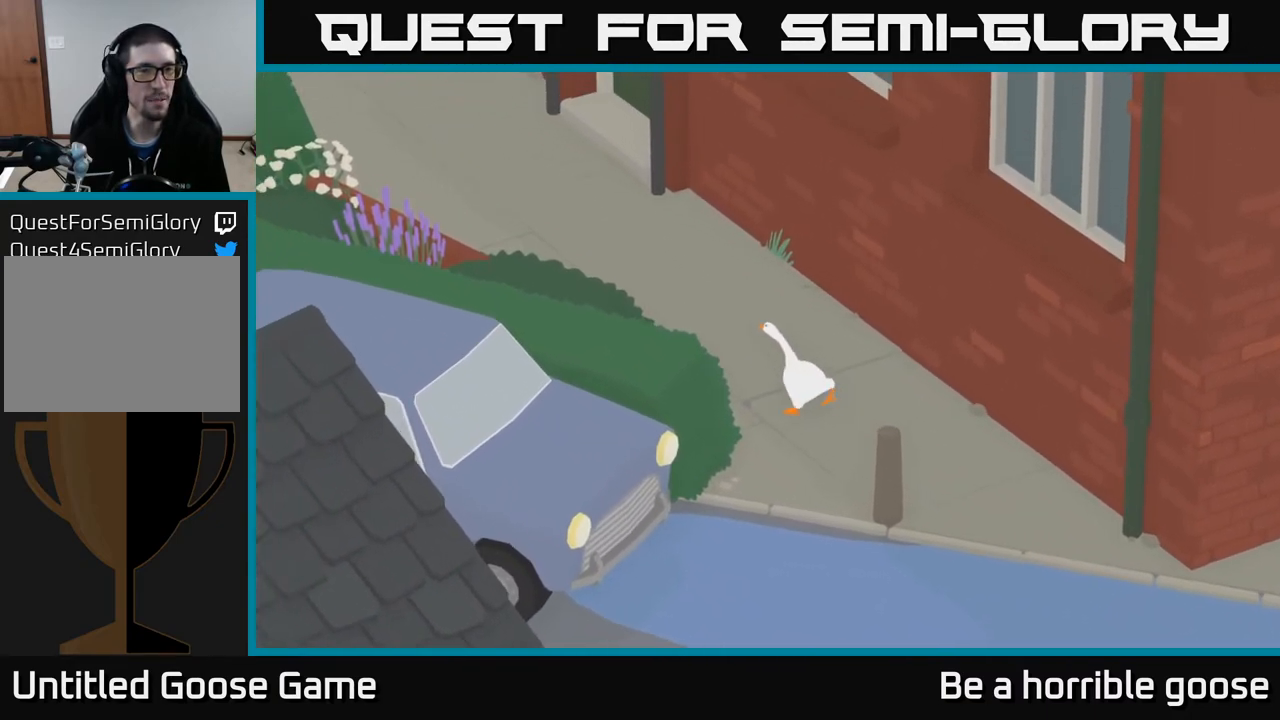
{"buttons": ["A"], "left_stick": "up-left", "right_stick": "center", "events": []}
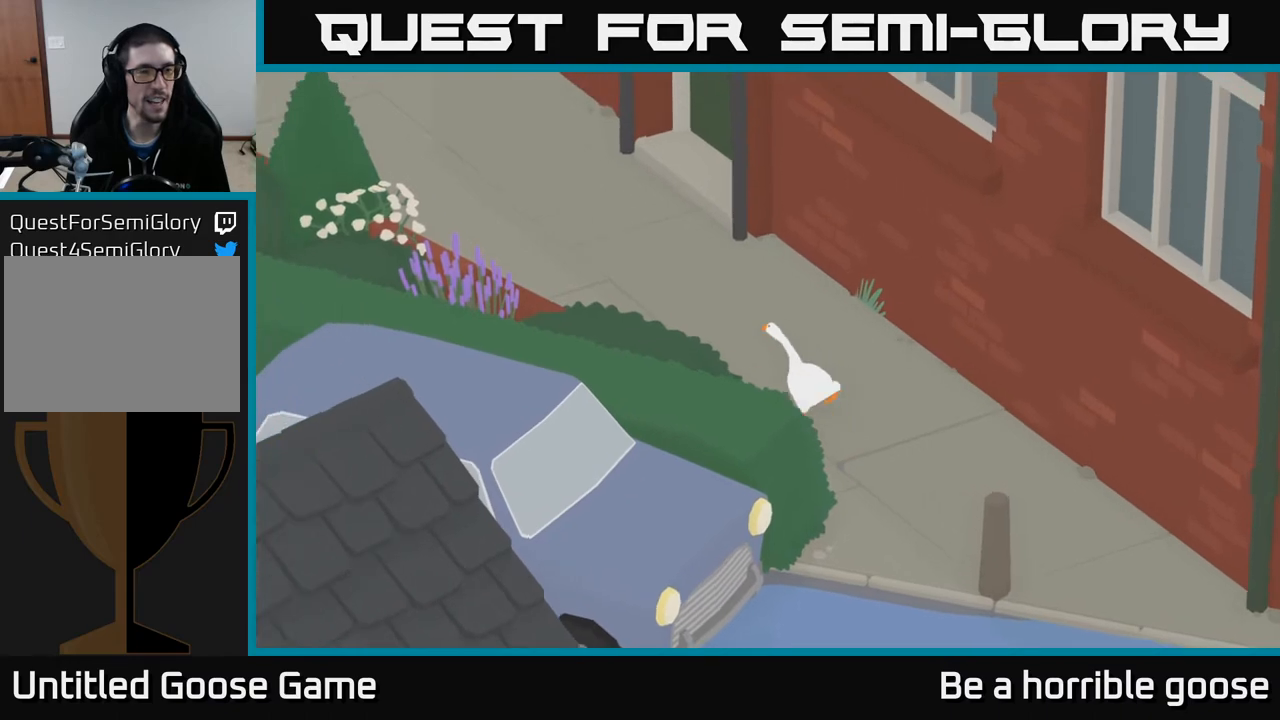
{"buttons": ["A"], "left_stick": "up-left", "right_stick": "center", "events": []}
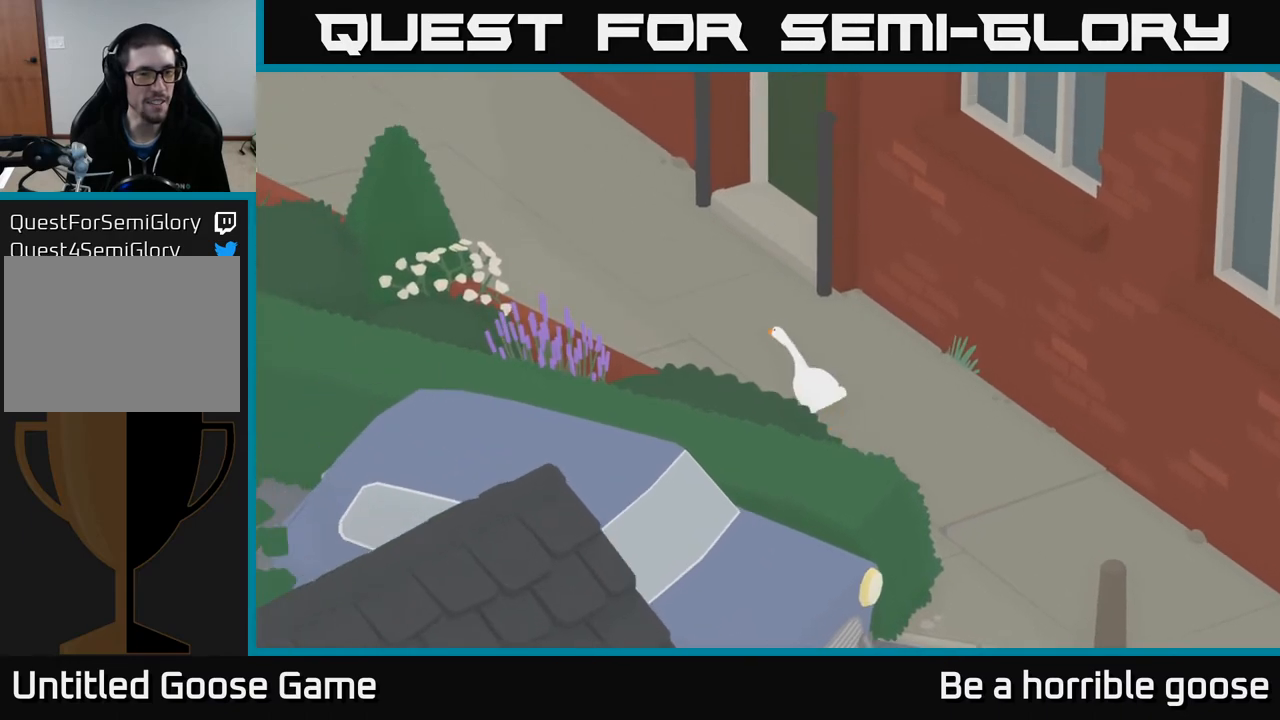
{"buttons": ["A"], "left_stick": "up-left", "right_stick": "center", "events": []}
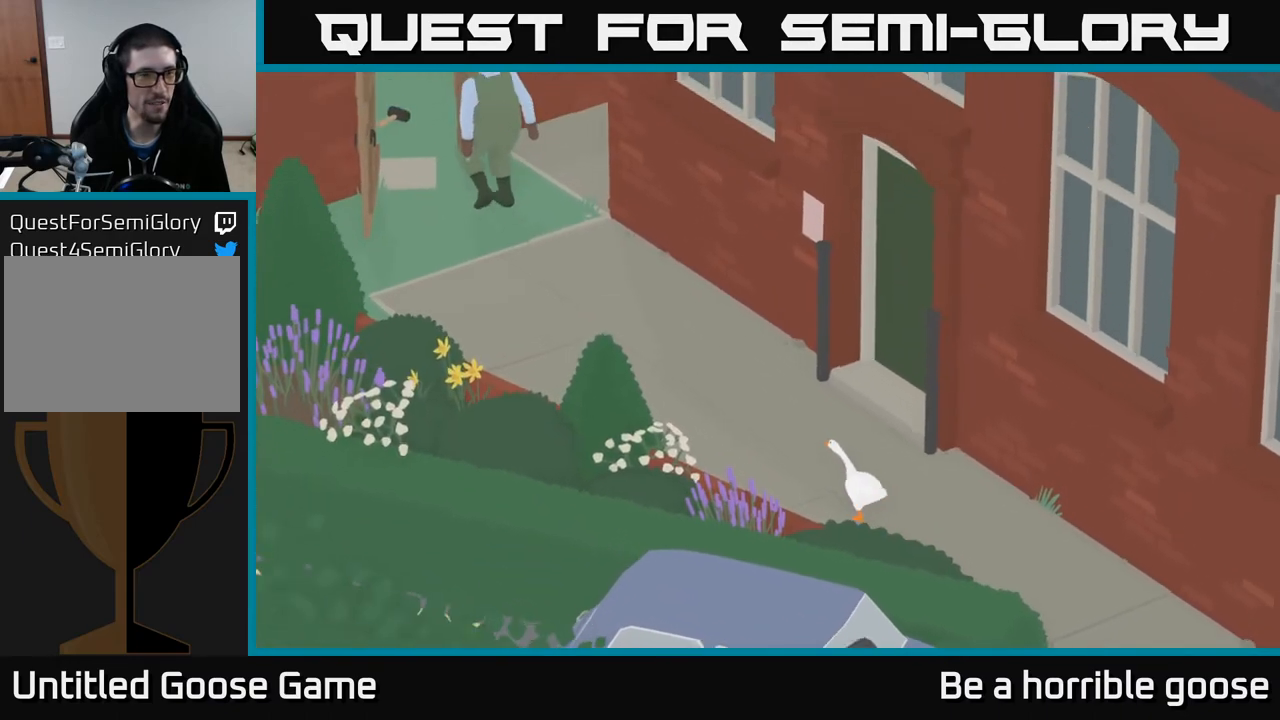
{"buttons": ["A"], "left_stick": "up-left", "right_stick": "center", "events": []}
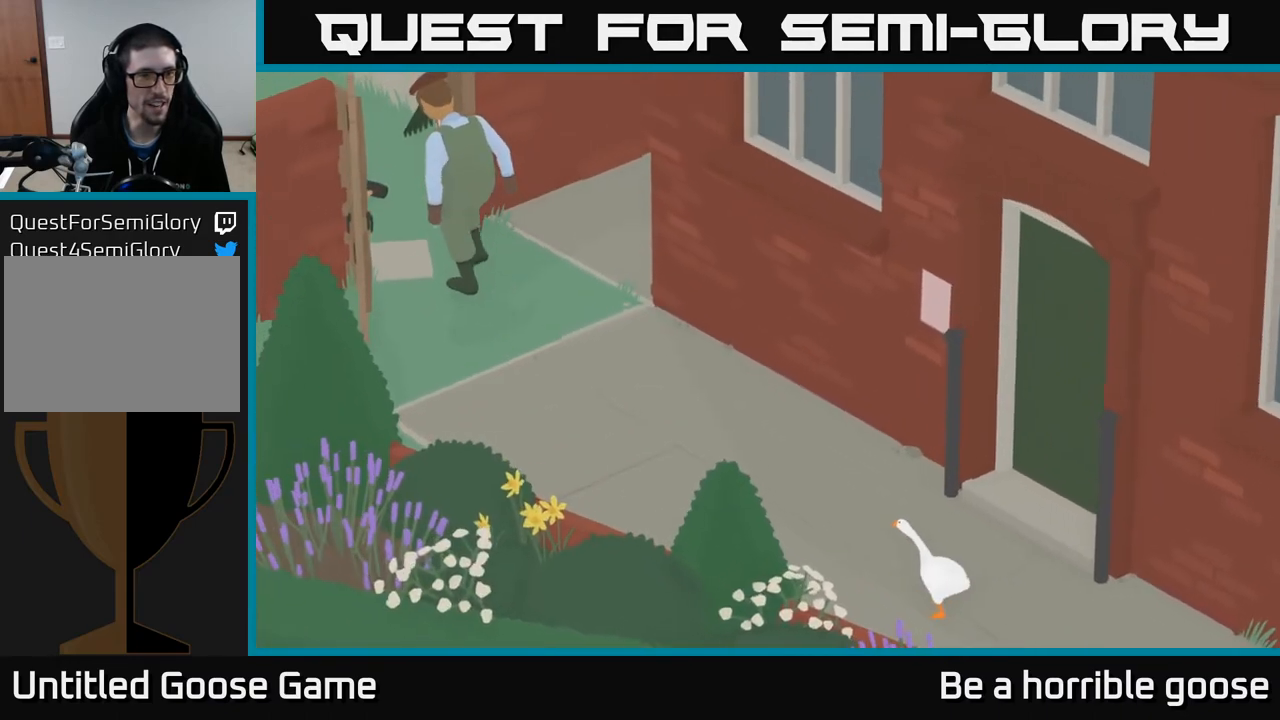
{"buttons": ["A"], "left_stick": "up-left", "right_stick": "center", "events": []}
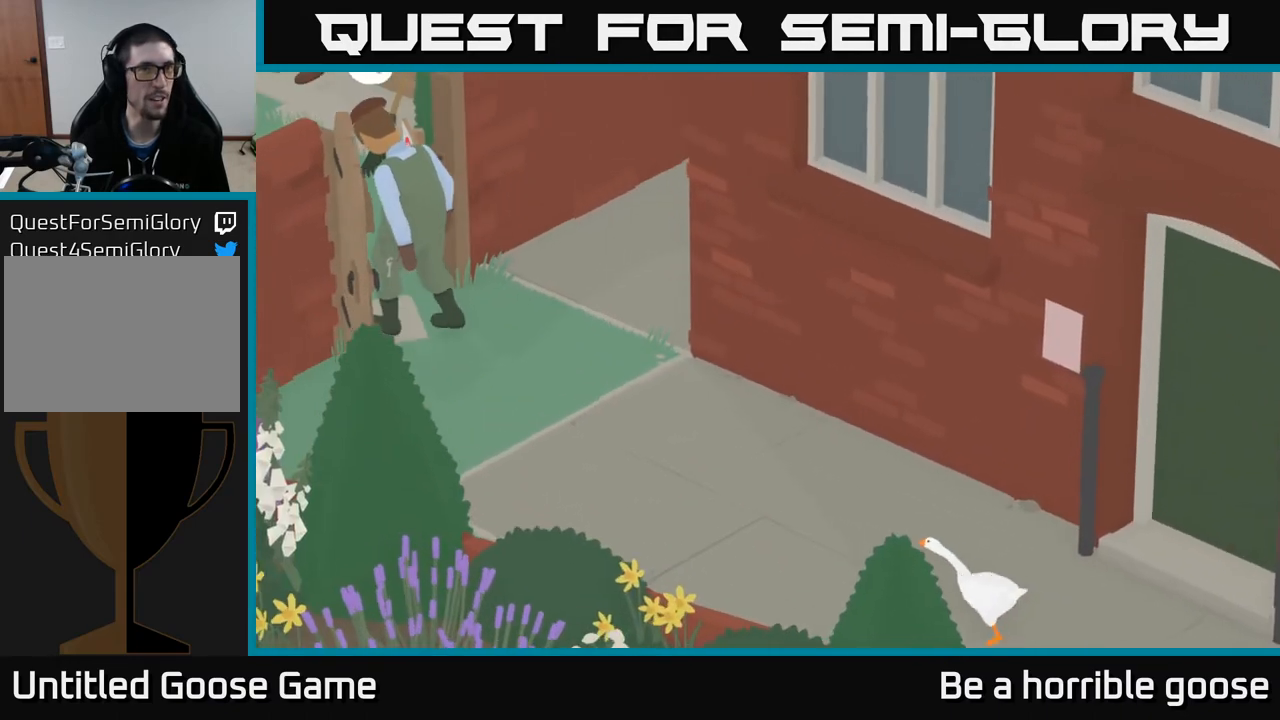
{"buttons": ["A"], "left_stick": "up-left", "right_stick": "center", "events": []}
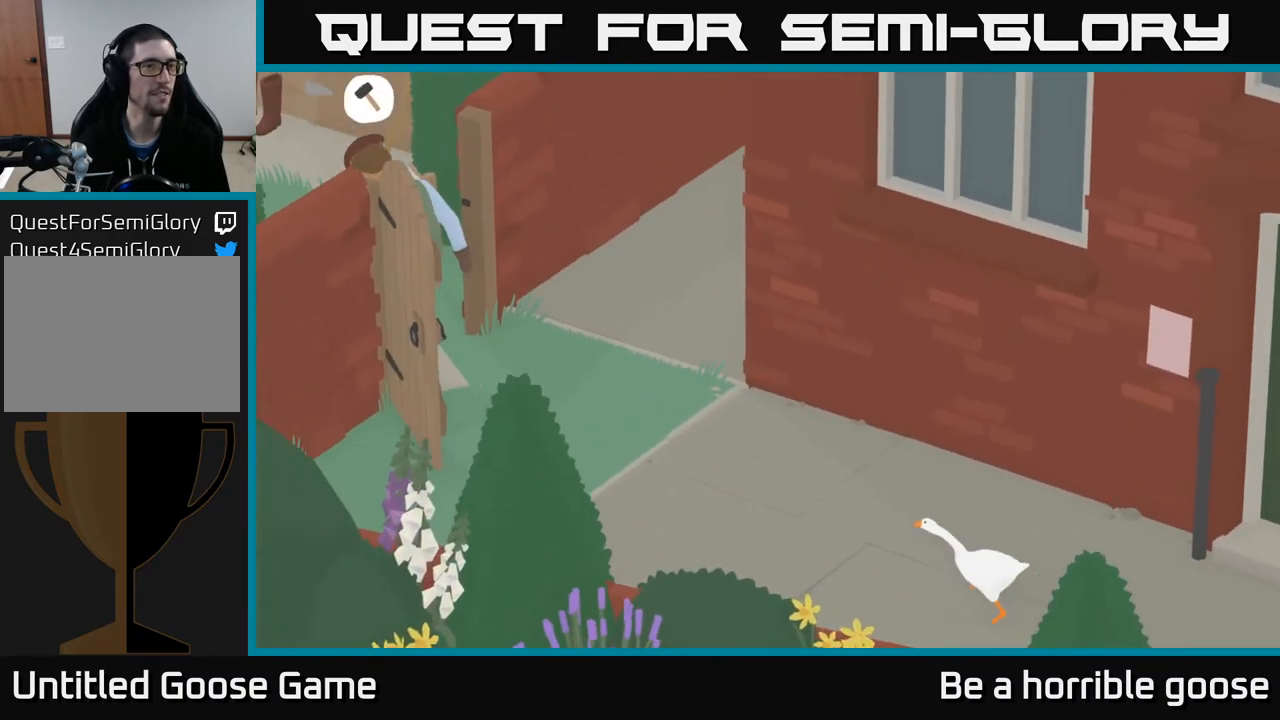
{"buttons": ["A"], "left_stick": "up-left", "right_stick": "center", "events": []}
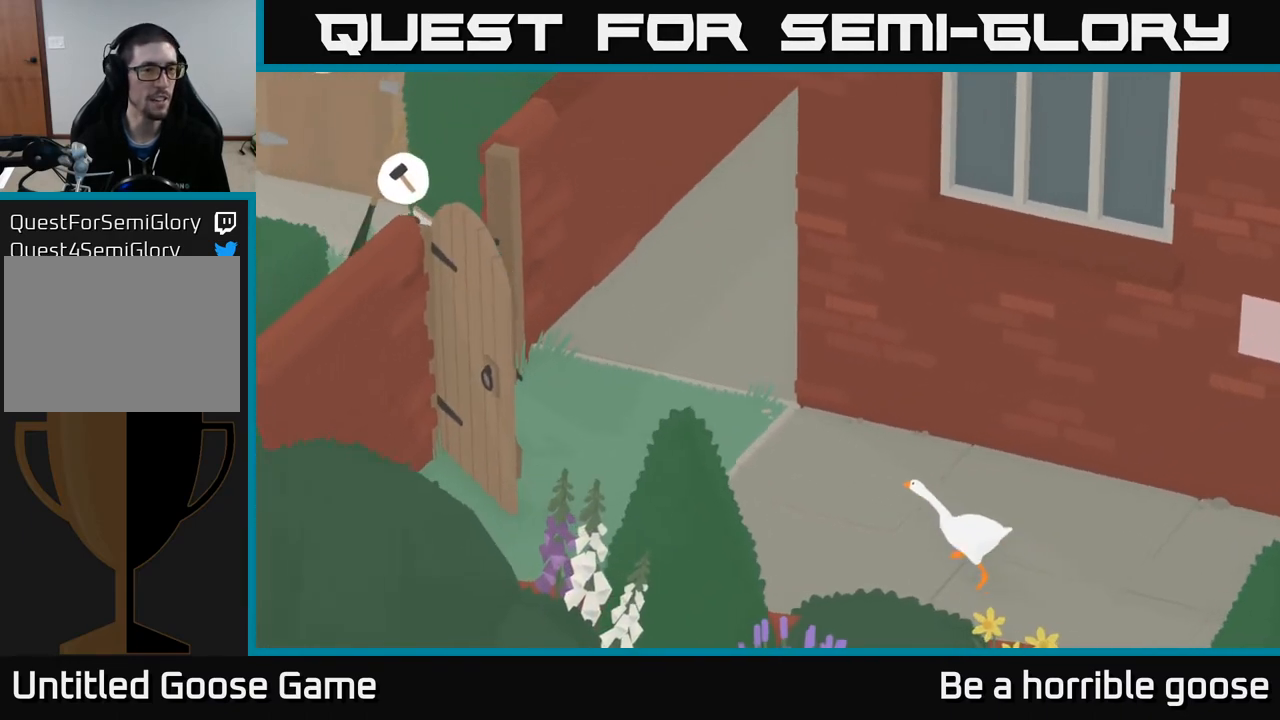
{"buttons": ["A"], "left_stick": "left", "right_stick": "center", "events": [[417, "left_stick", "left"]]}
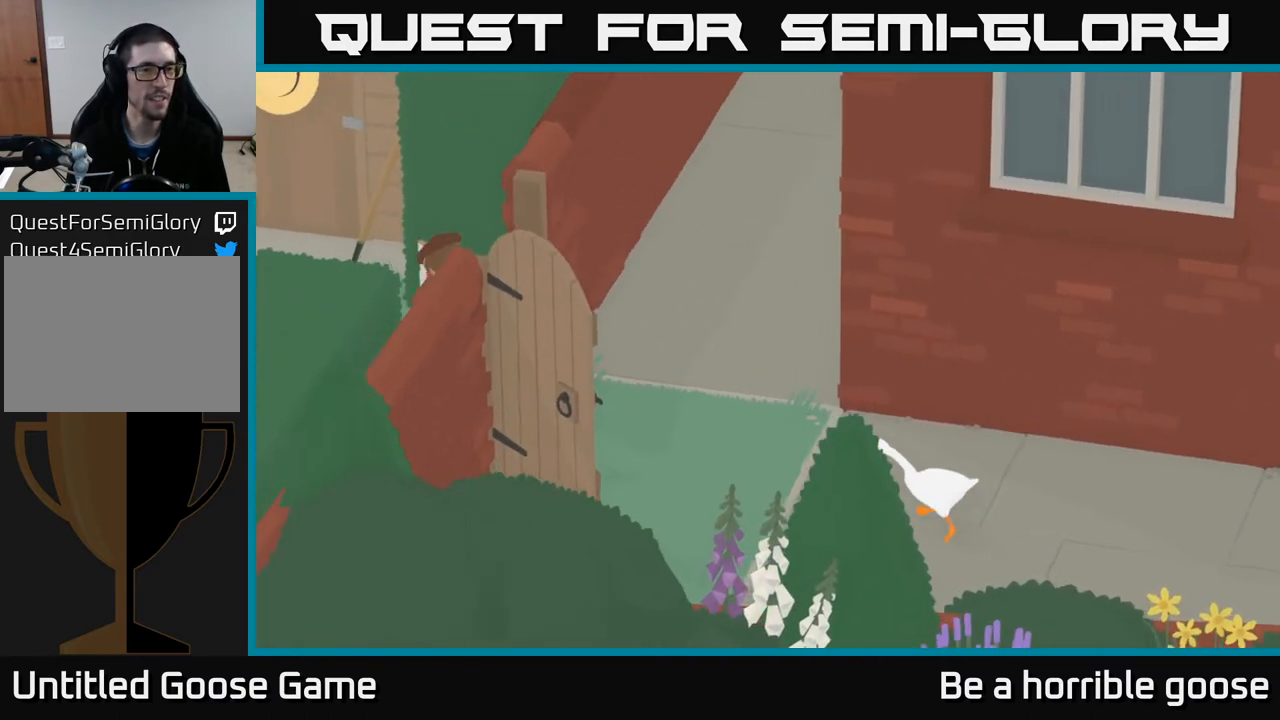
{"buttons": ["A"], "left_stick": "left", "right_stick": "center", "events": []}
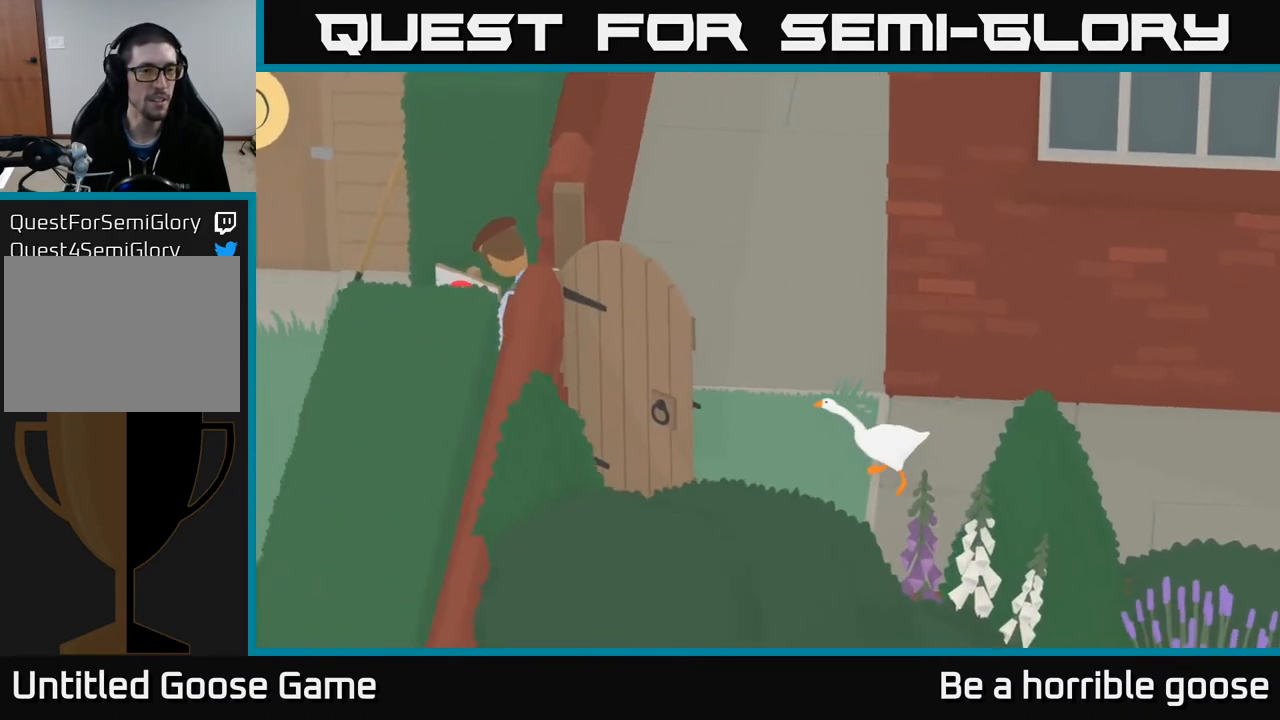
{"buttons": ["A"], "left_stick": "left", "right_stick": "center", "events": []}
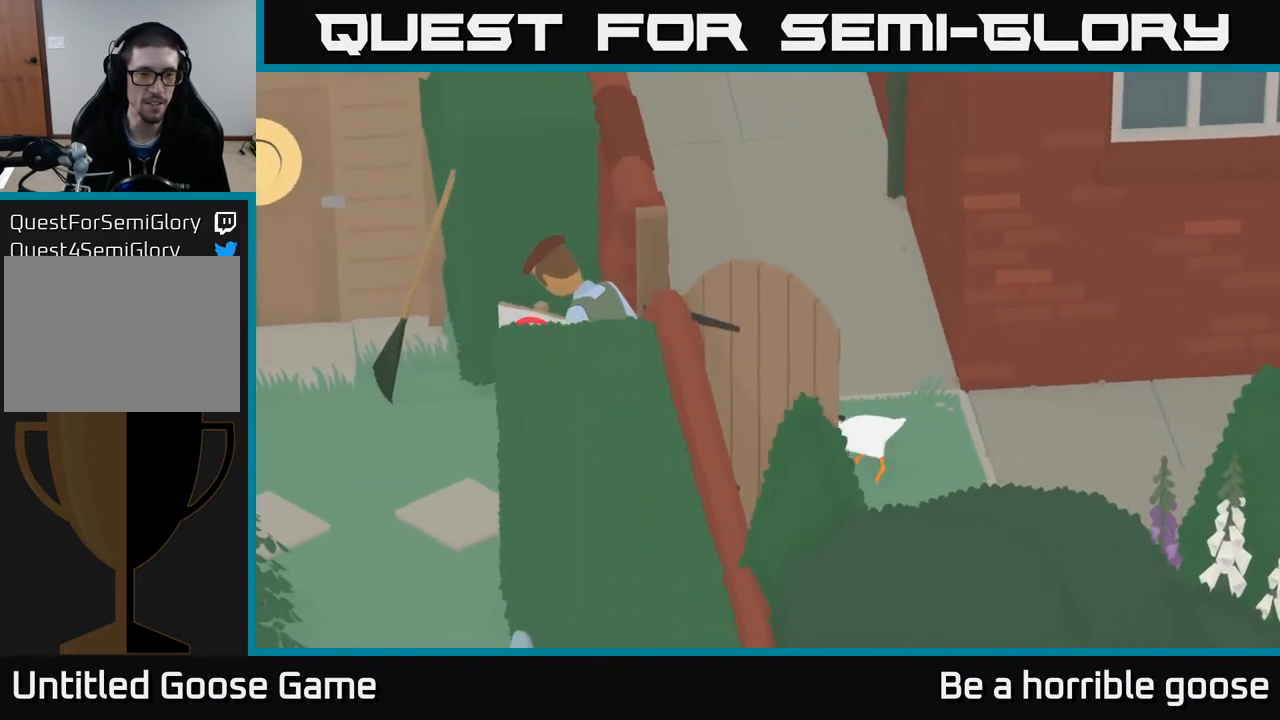
{"buttons": [], "left_stick": "left", "right_stick": "center", "events": [[100, "A", "up"]]}
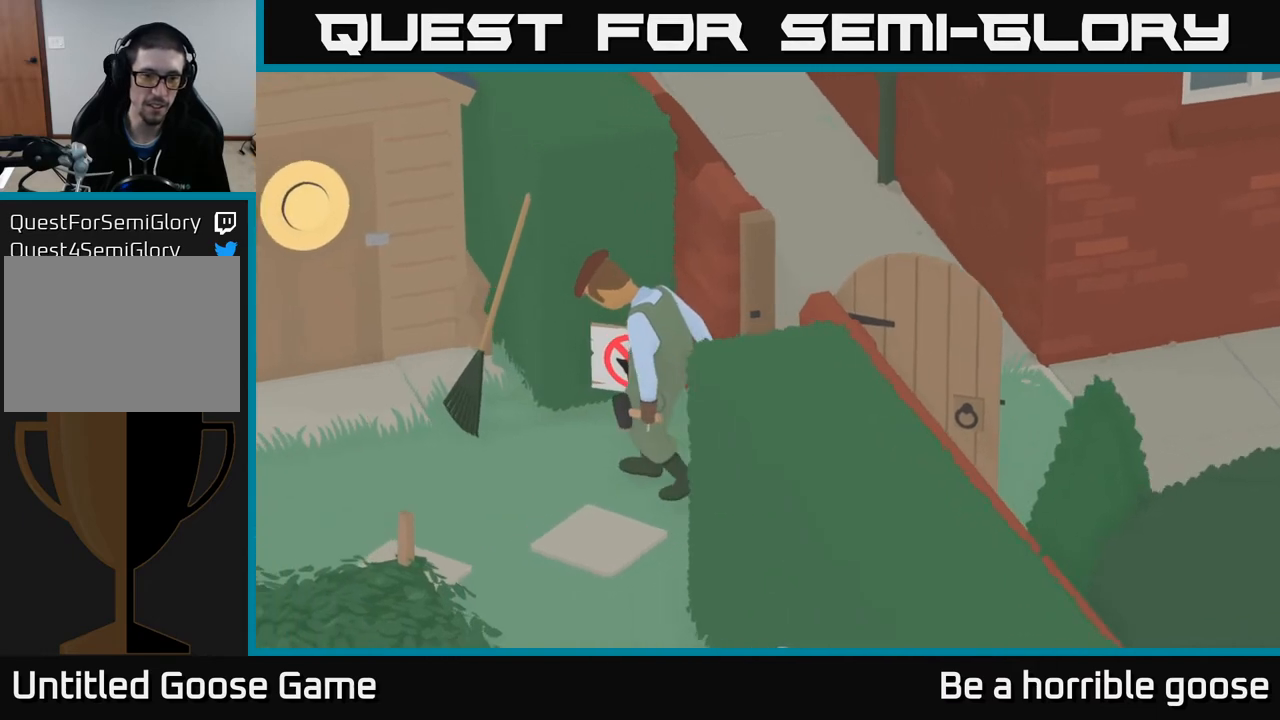
{"buttons": [], "left_stick": "down-left", "right_stick": "center", "events": [[433, "left_stick", "down-left"]]}
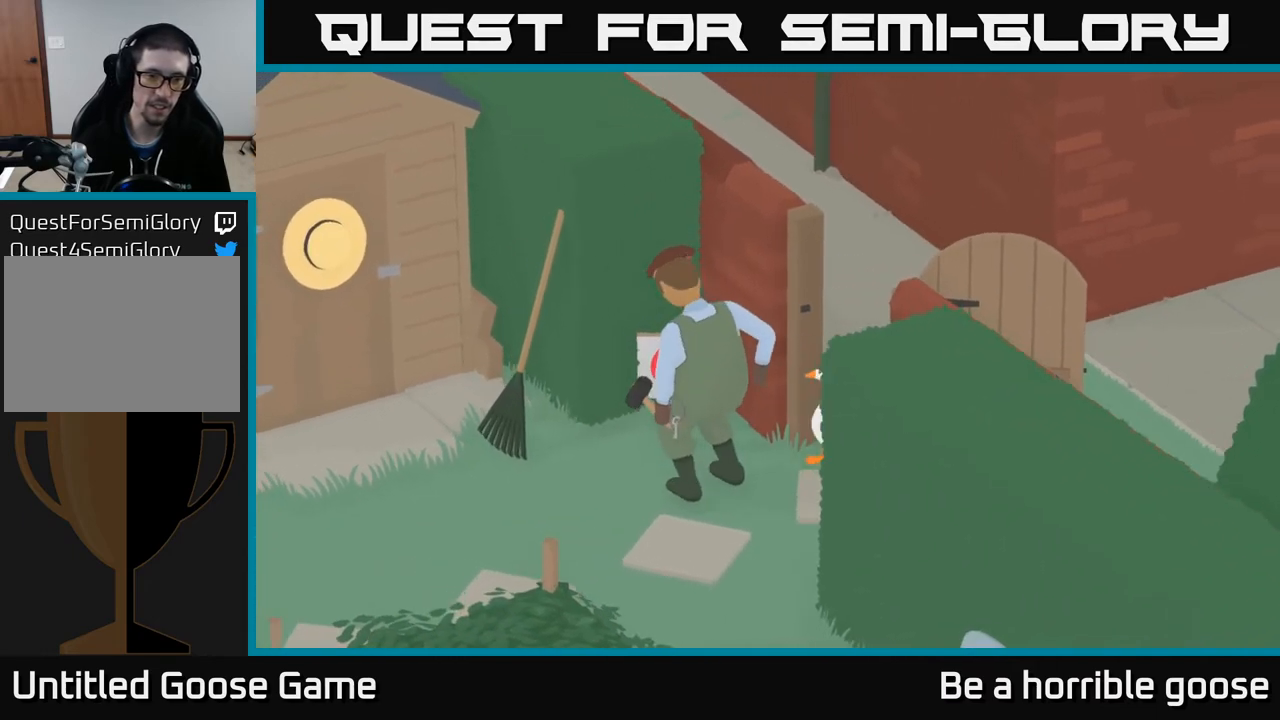
{"buttons": [], "left_stick": "down", "right_stick": "center", "events": [[233, "left_stick", "down"]]}
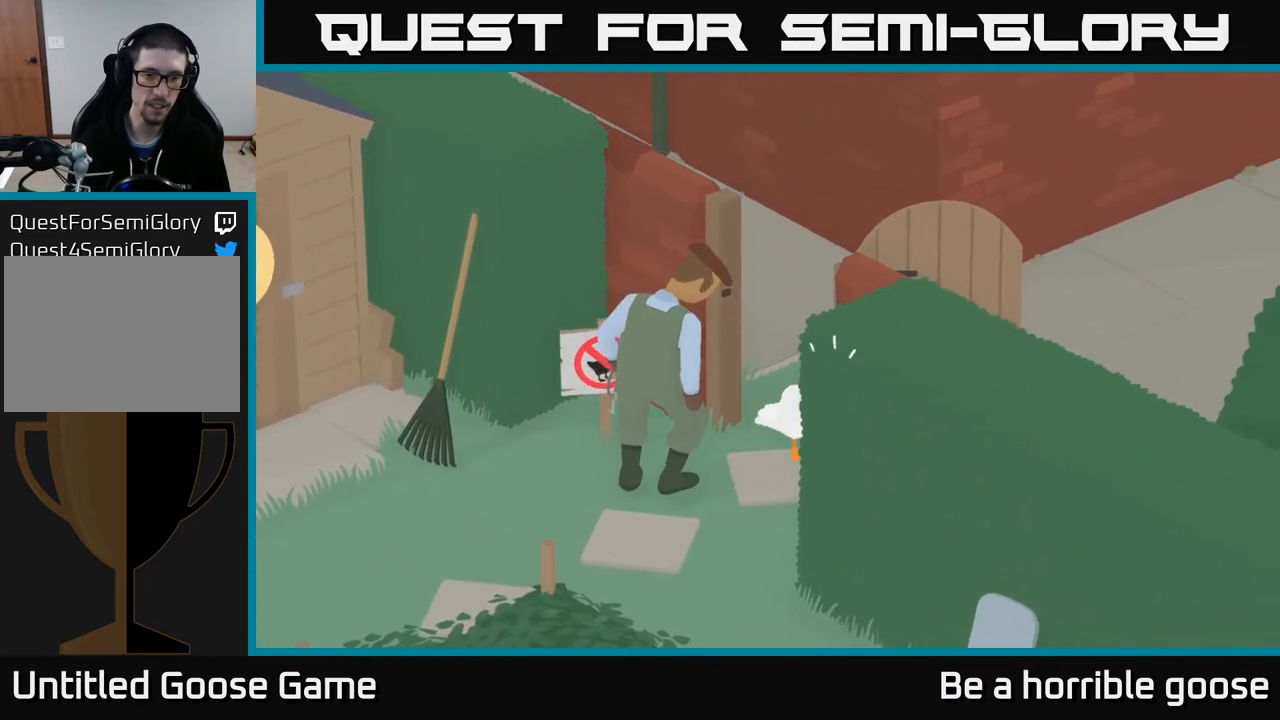
{"buttons": ["A"], "left_stick": "down", "right_stick": "center", "events": [[150, "A", "down"]]}
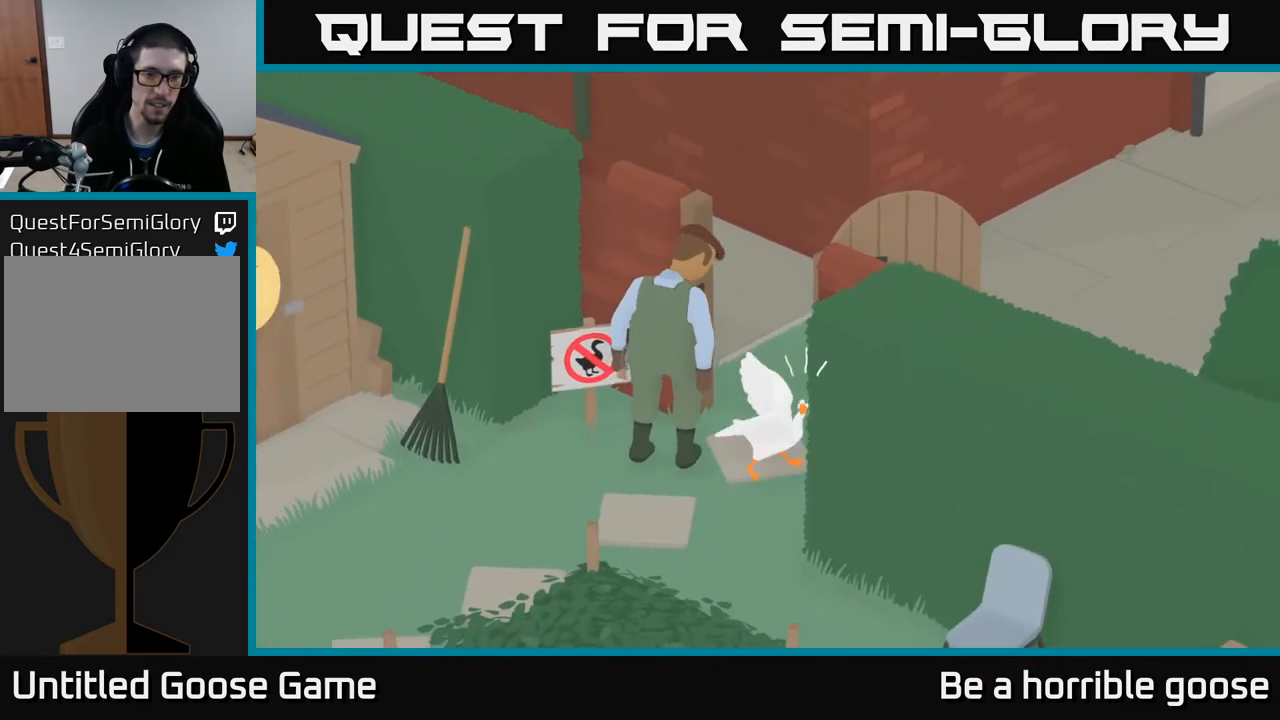
{"buttons": [], "left_stick": "down-left", "right_stick": "center", "events": [[67, "A", "up"], [133, "left_stick", "left"], [317, "left_stick", "down-left"]]}
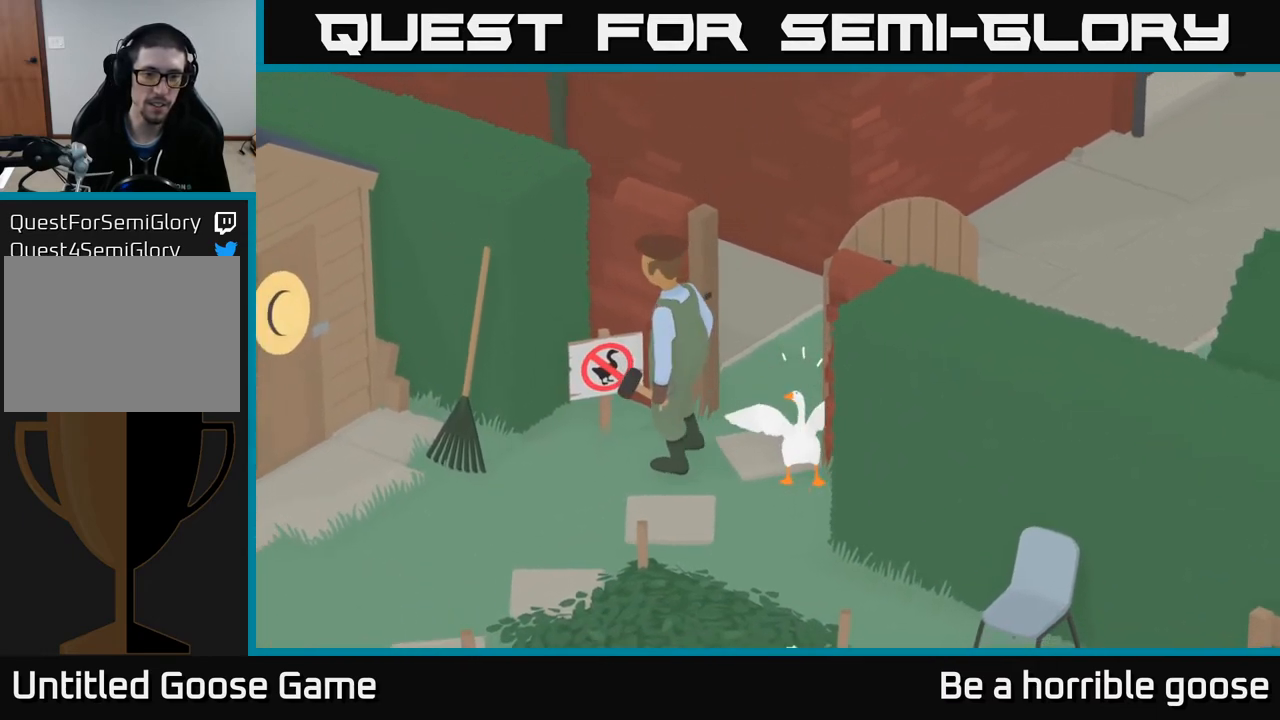
{"buttons": ["B"], "left_stick": "center", "right_stick": "center", "events": [[33, "left_stick", "left"], [450, "B", "down"], [500, "left_stick", "center"]]}
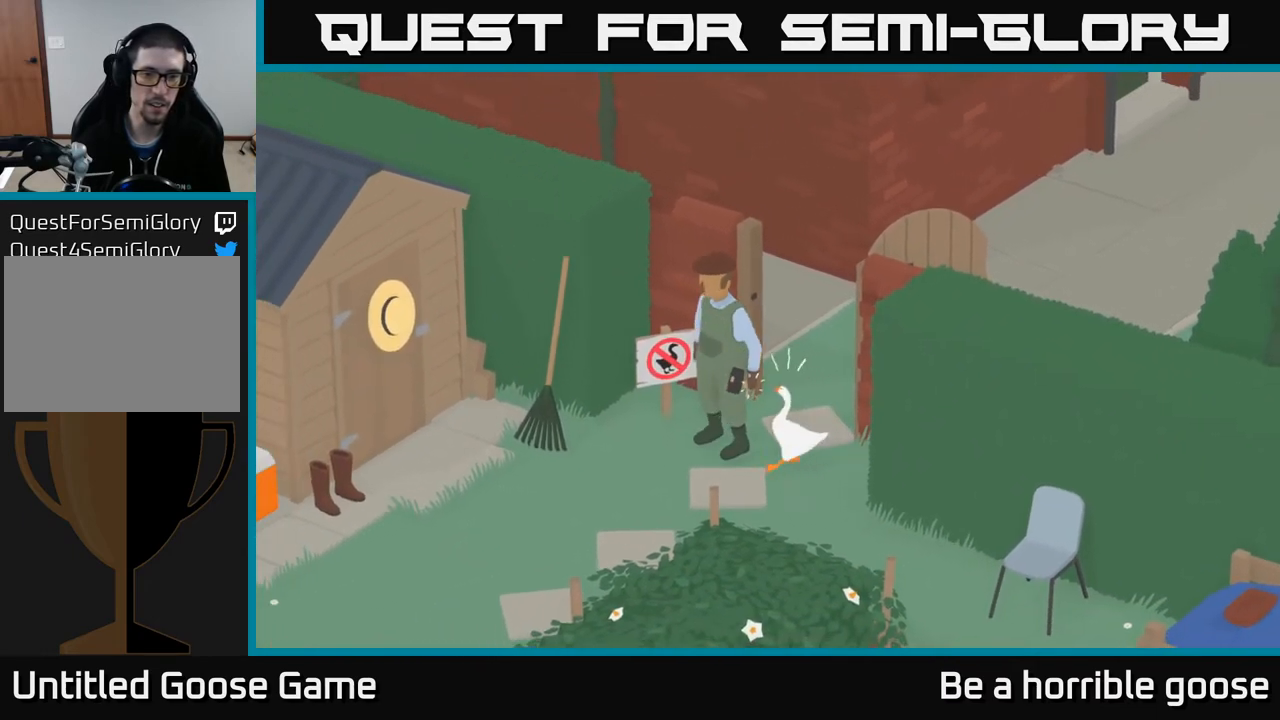
{"buttons": [], "left_stick": "up", "right_stick": "center", "events": [[17, "B", "up"], [67, "left_stick", "up"], [167, "A", "down"], [367, "A", "up"]]}
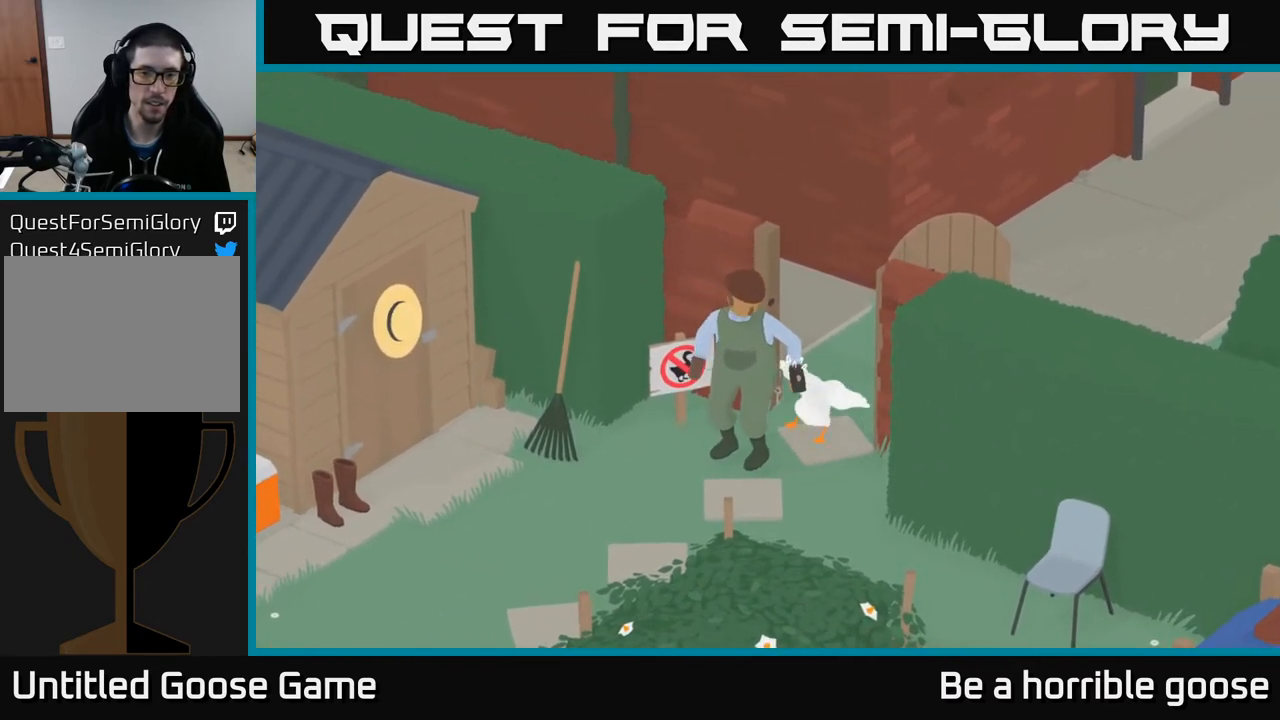
{"buttons": [], "left_stick": "down", "right_stick": "center", "events": [[50, "A", "down"], [183, "A", "up"], [250, "left_stick", "down"]]}
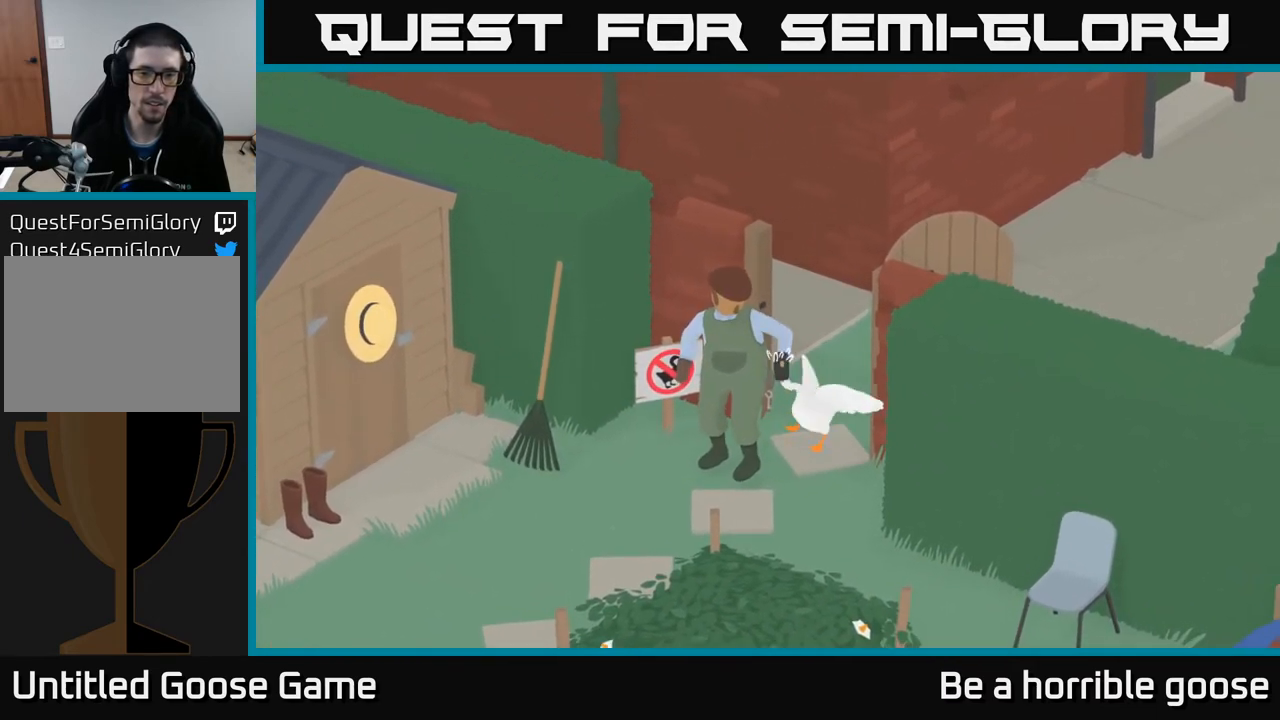
{"buttons": ["A"], "left_stick": "up-right", "right_stick": "center", "events": [[267, "left_stick", "center"], [367, "A", "down"], [367, "left_stick", "up-right"]]}
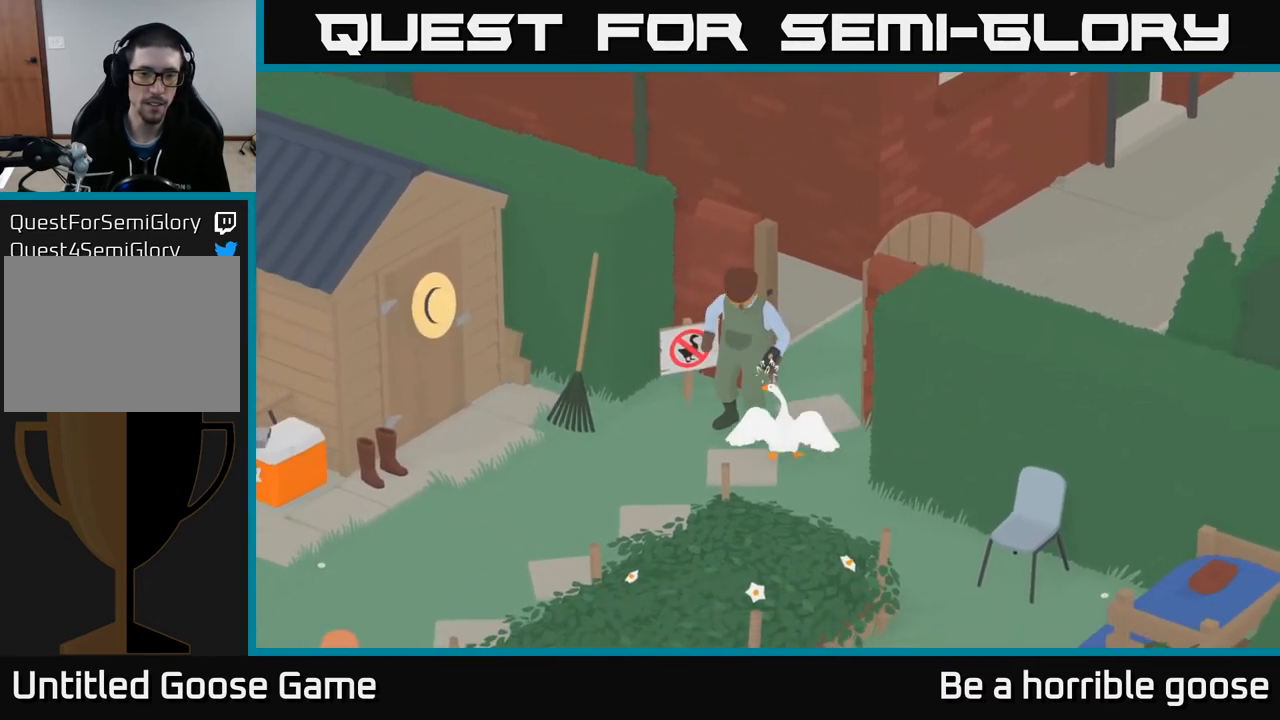
{"buttons": [], "left_stick": "left", "right_stick": "center", "events": [[17, "left_stick", "right"], [100, "A", "up"], [283, "left_stick", "up-left"], [400, "left_stick", "left"]]}
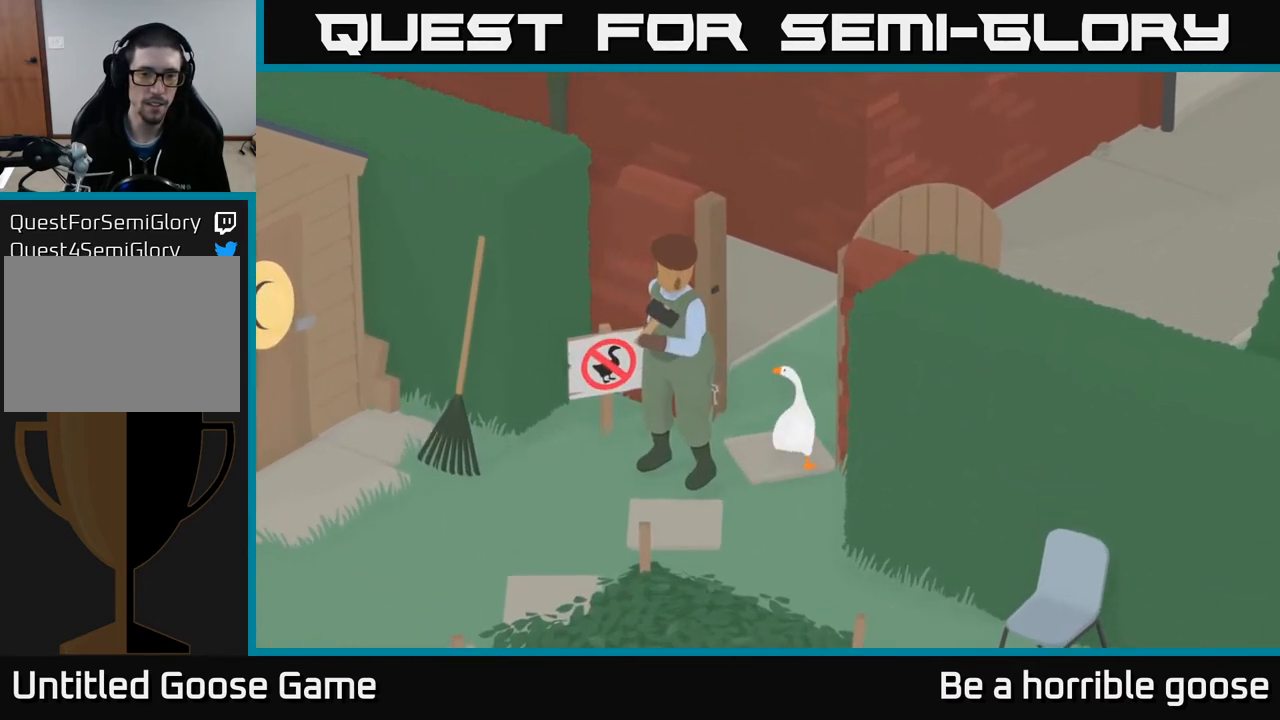
{"buttons": ["B"], "left_stick": "down", "right_stick": "center", "events": [[100, "B", "down"], [200, "left_stick", "down-left"], [233, "B", "up"], [450, "left_stick", "down"], [500, "B", "down"]]}
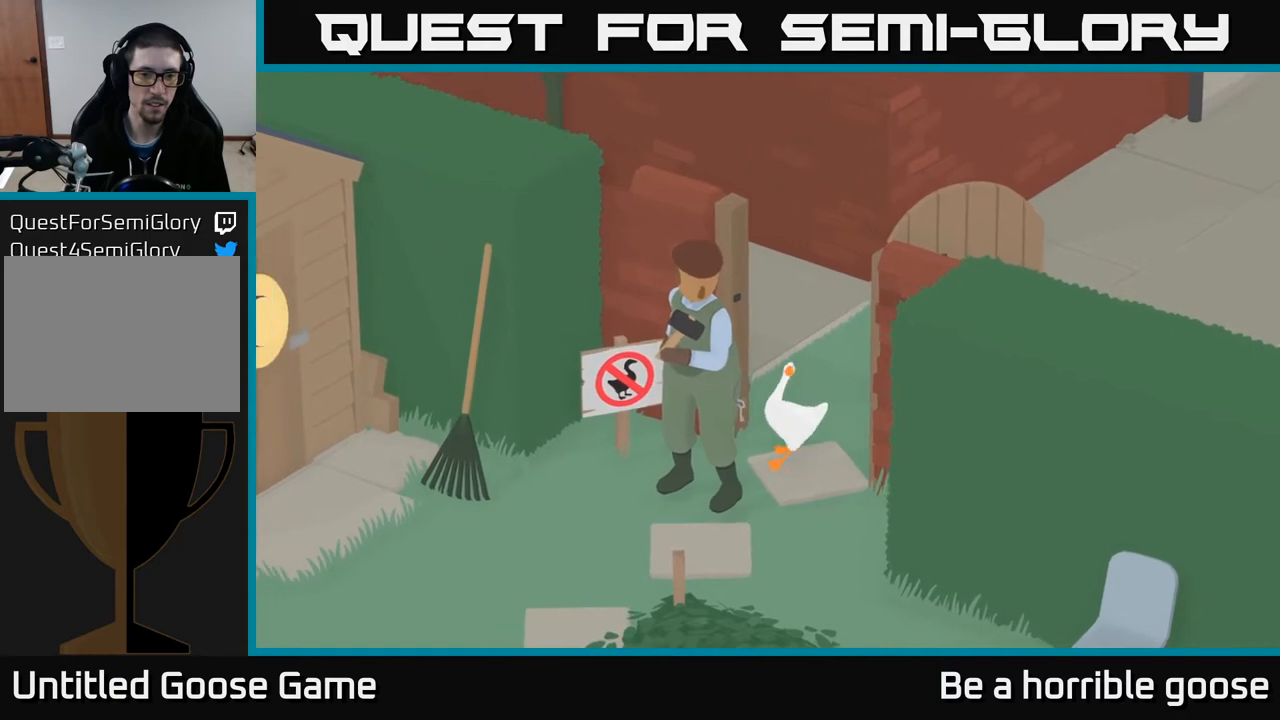
{"buttons": [], "left_stick": "center", "right_stick": "center", "events": [[100, "B", "up"], [133, "left_stick", "right"], [250, "left_stick", "center"], [317, "left_stick", "left"], [417, "B", "down"], [500, "B", "up"], [500, "left_stick", "center"]]}
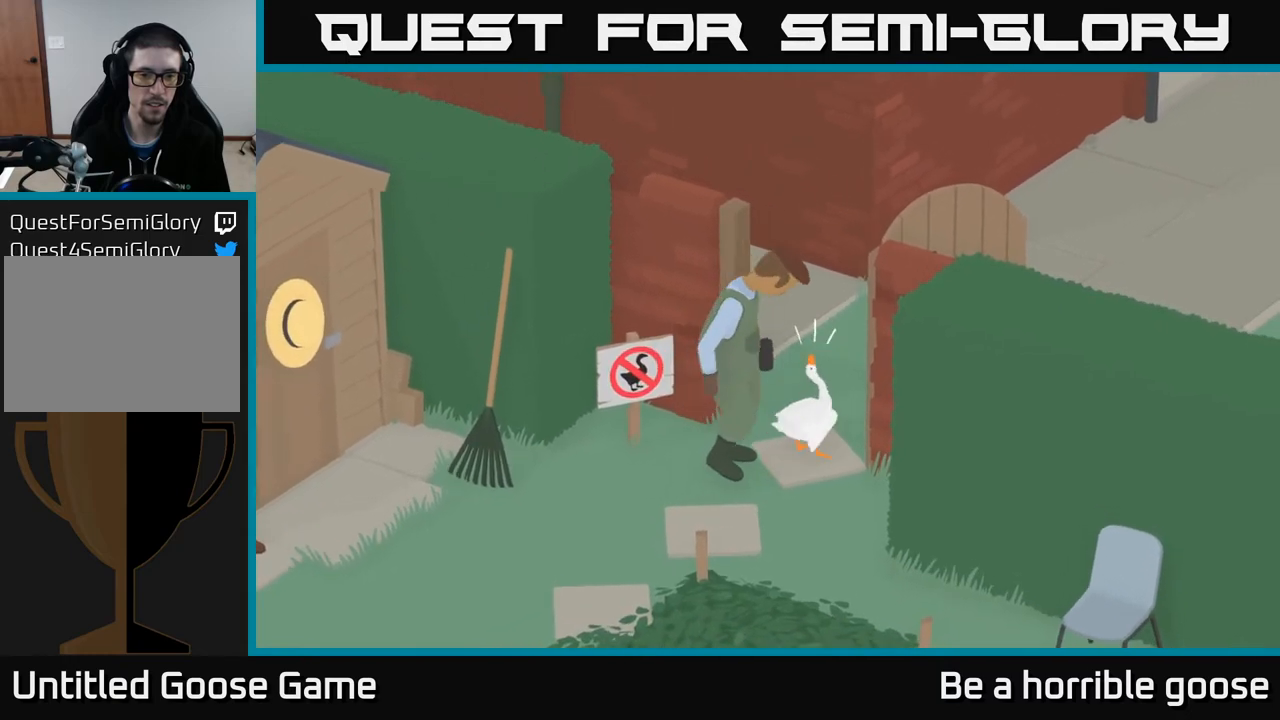
{"buttons": [], "left_stick": "down-left", "right_stick": "center", "events": [[33, "left_stick", "up"], [233, "left_stick", "left"], [300, "left_stick", "down-left"]]}
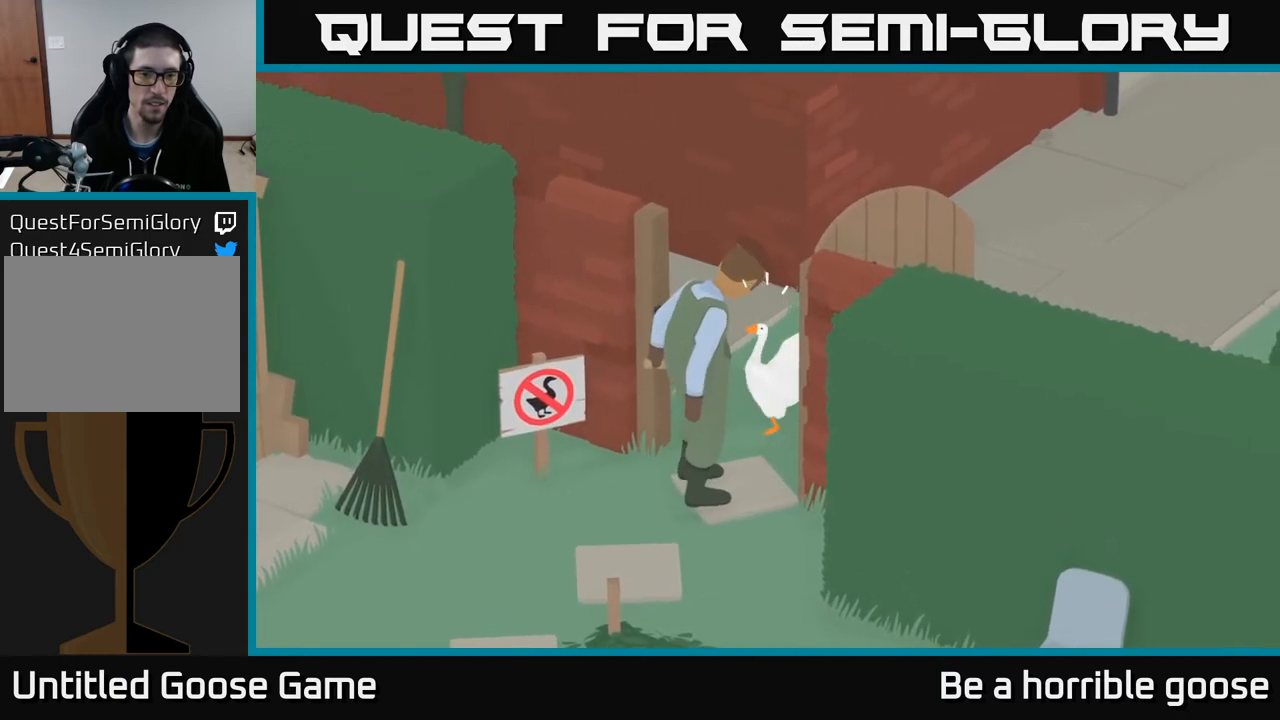
{"buttons": [], "left_stick": "down", "right_stick": "center", "events": [[250, "left_stick", "center"], [383, "left_stick", "down"]]}
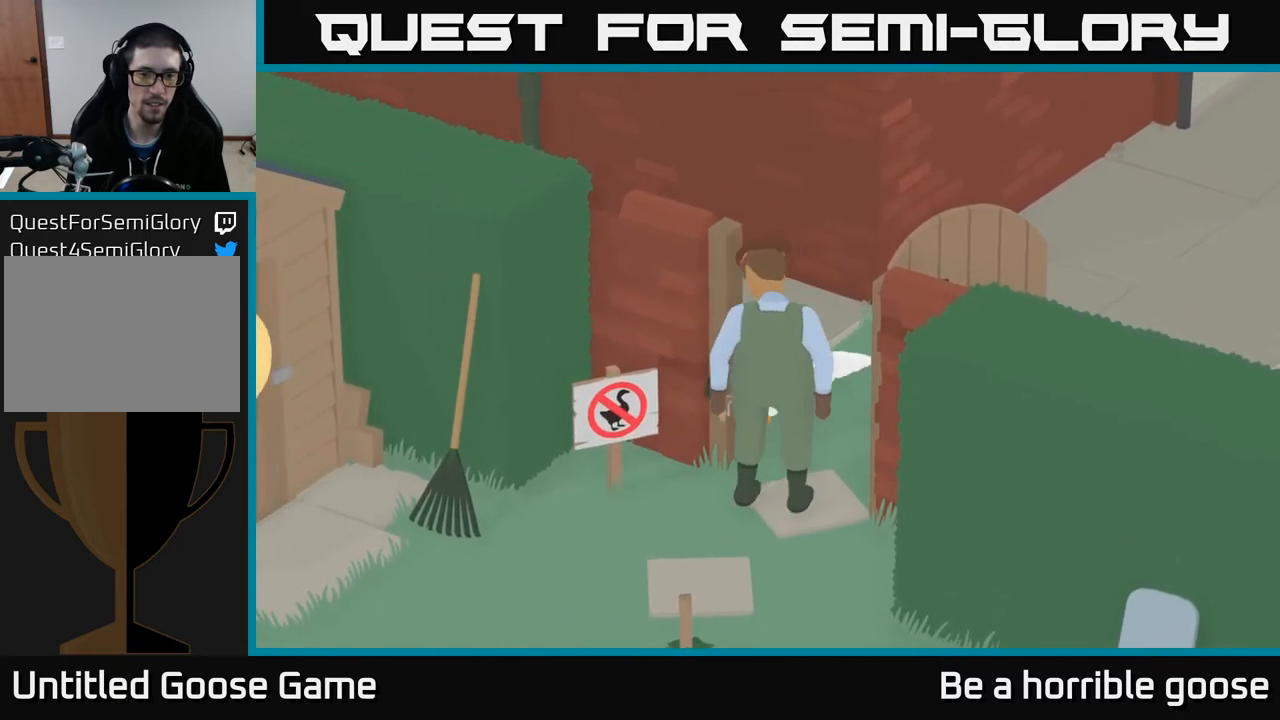
{"buttons": [], "left_stick": "down", "right_stick": "center", "events": [[100, "left_stick", "center"], [200, "left_stick", "down-right"], [417, "left_stick", "down"]]}
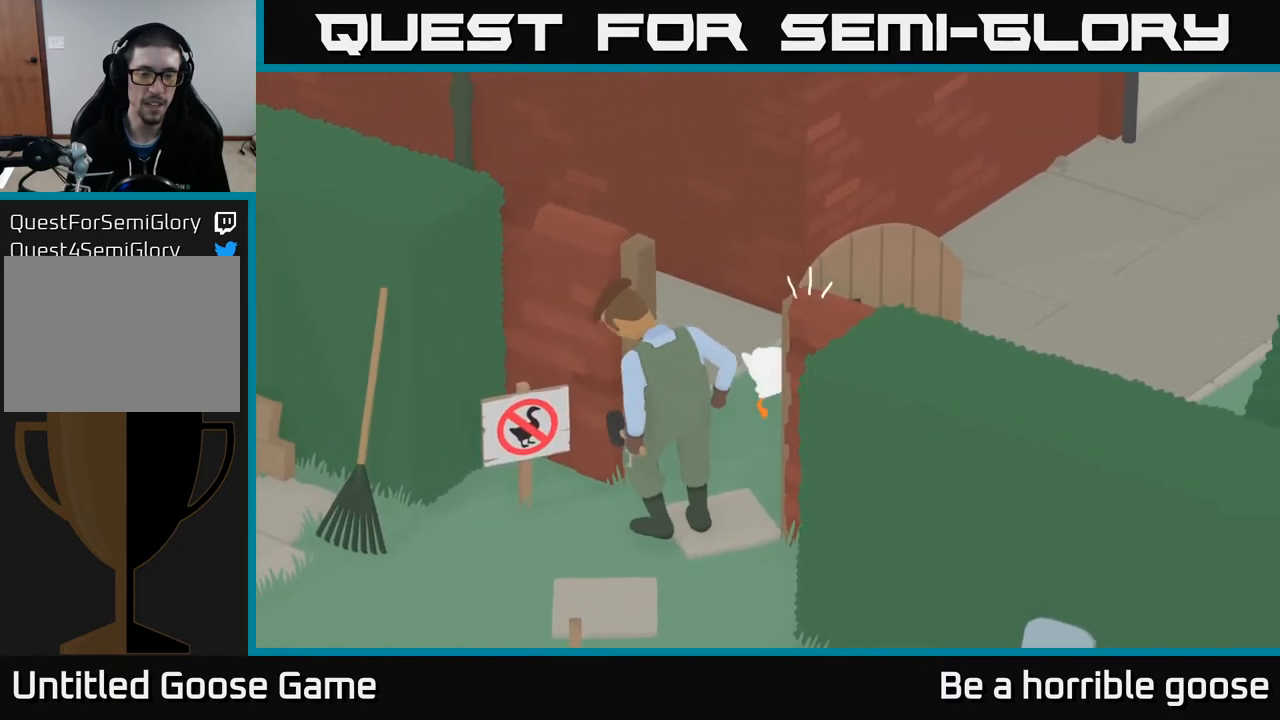
{"buttons": ["A"], "left_stick": "down-left", "right_stick": "center", "events": [[133, "left_stick", "down-left"], [400, "A", "down"]]}